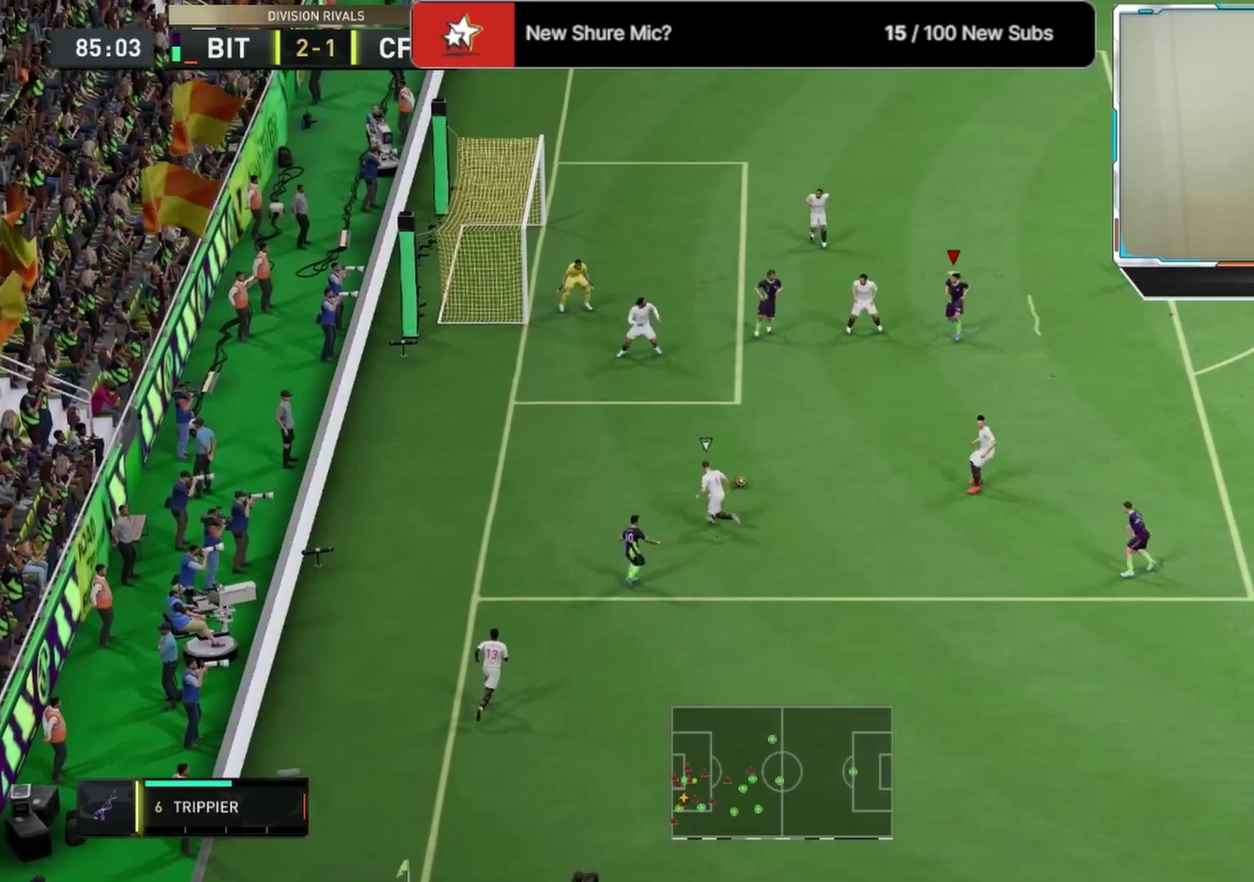
Gameplay with a controller (PlayStation layout); each line is a JSON object with the inputs held at the frame after it (dt_ms = milliseconds from this image to that frame). "events" lists button and stick changes between this image and that frame as [ms after this image, input, new state], when the widget could be followed in between.
{"dt_ms": 416, "buttons": [], "left_stick": "down-right", "right_stick": "center", "events": []}
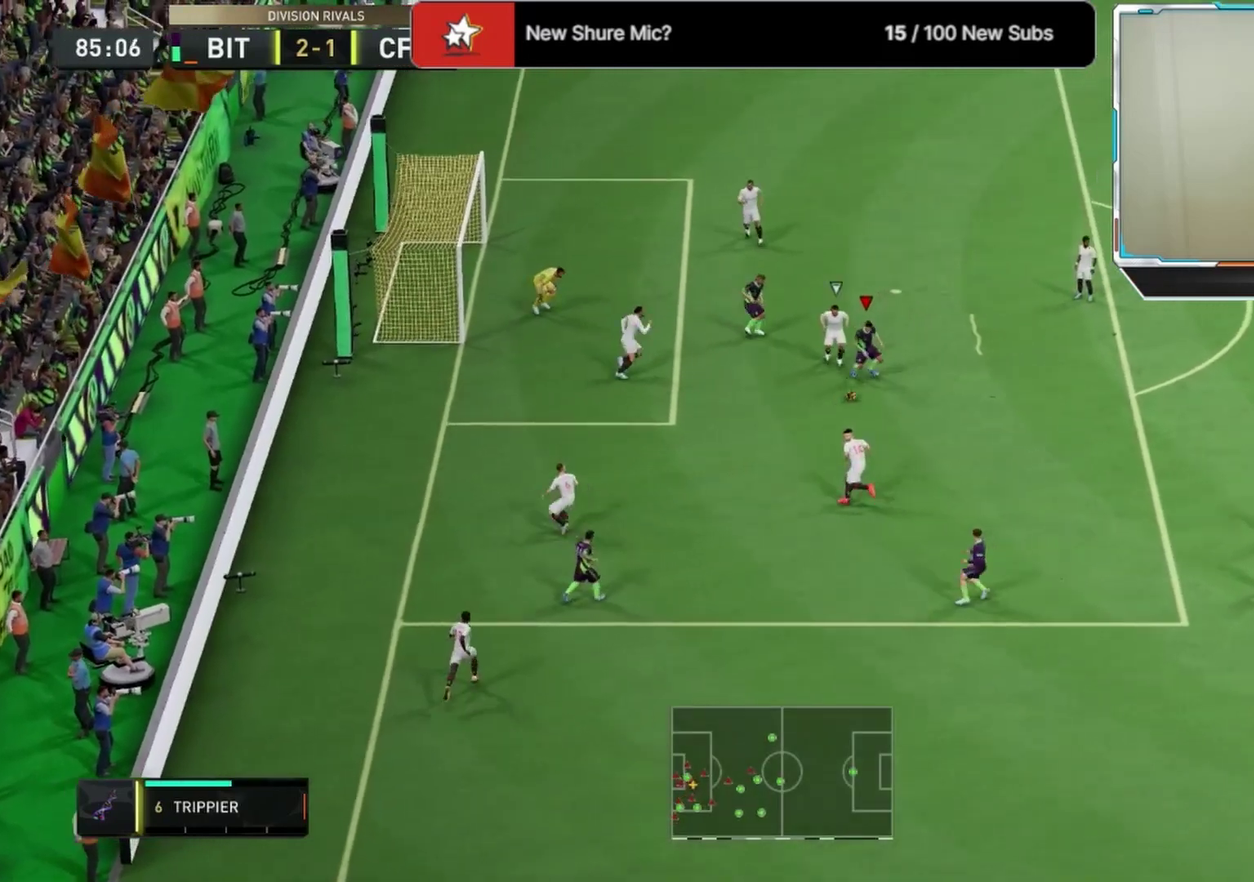
{"dt_ms": 500, "buttons": [], "left_stick": "right", "right_stick": "center", "events": [[42, "left_stick", "right"]]}
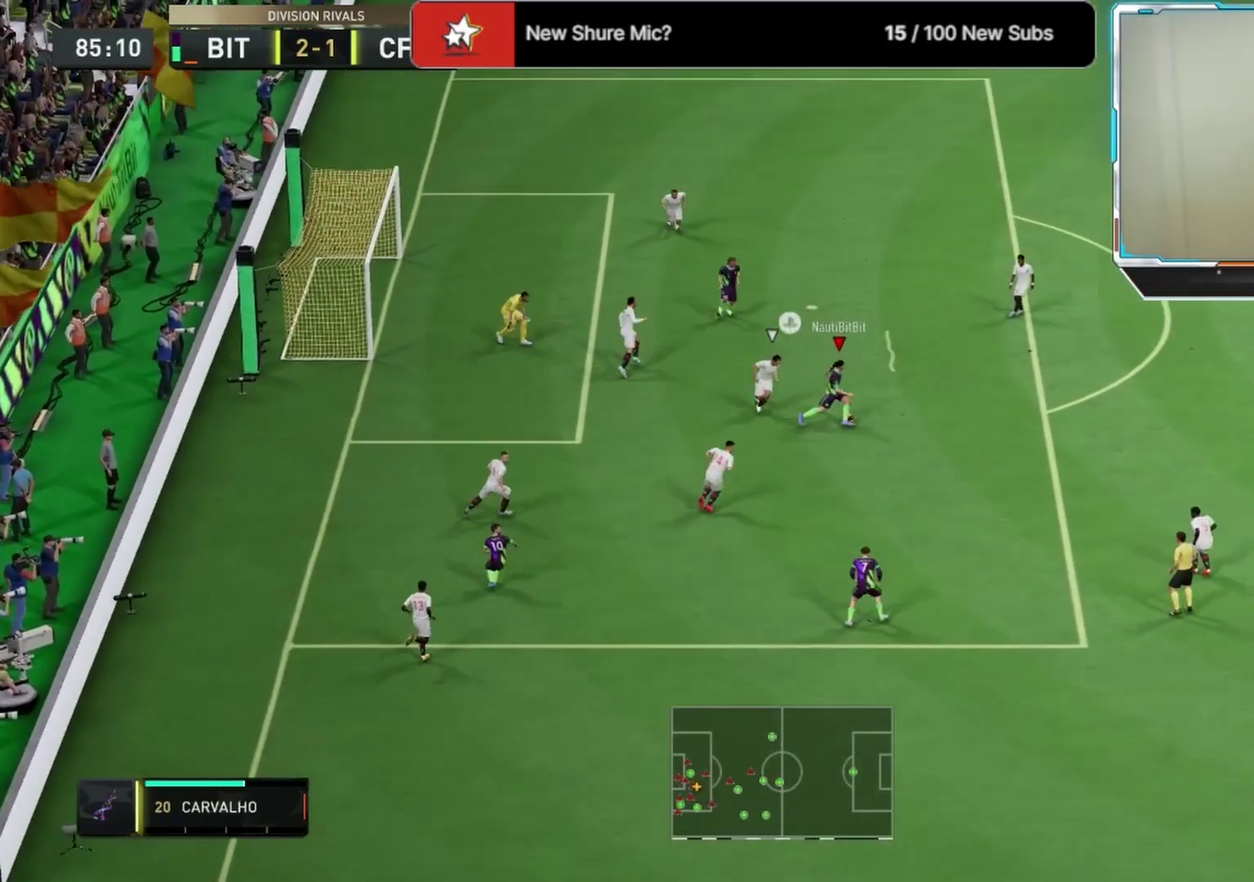
{"dt_ms": 500, "buttons": ["CROSS", "SQUARE"], "left_stick": "up", "right_stick": "center", "events": [[125, "left_stick", "up-right"], [209, "left_stick", "up"], [250, "SQUARE", "down"], [292, "CROSS", "down"]]}
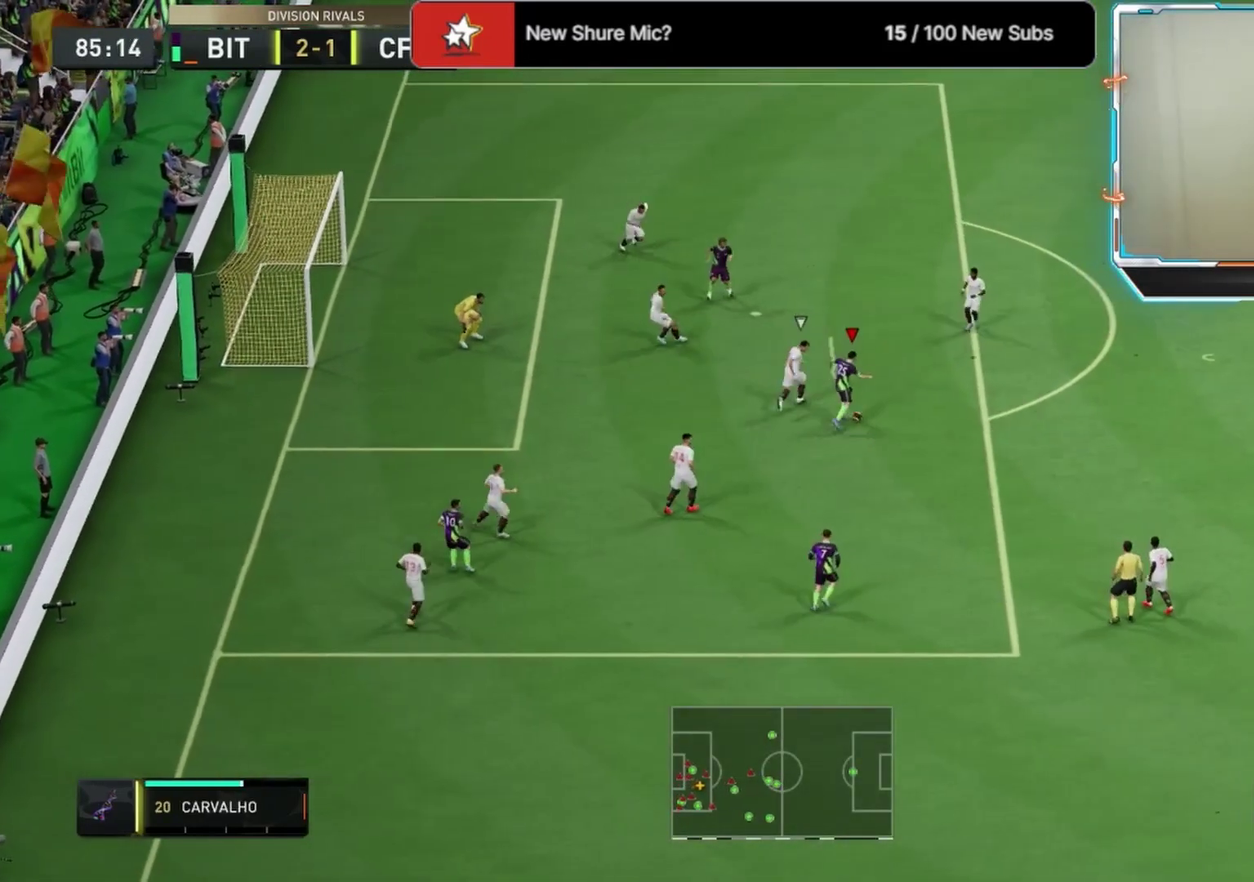
{"dt_ms": 500, "buttons": ["SQUARE"], "left_stick": "up", "right_stick": "center", "events": [[42, "left_stick", "up-right"], [125, "CROSS", "up"], [125, "SQUARE", "up"], [417, "left_stick", "up"], [459, "SQUARE", "down"]]}